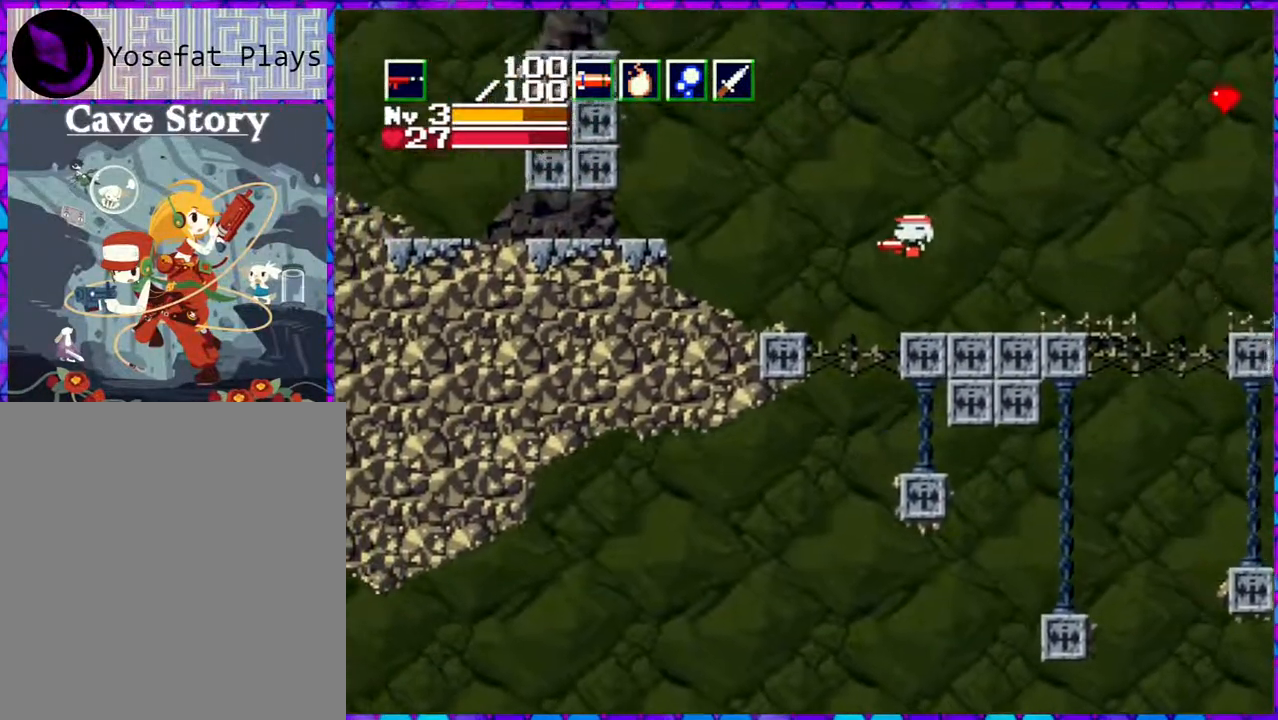
Gameplay with a controller (Nintendo layout); each line is a JSON object with the inputs held at the frame after it. "events" lists button and stick changes between this image and that frame as [ms after this image, input, new state], when the widget could be followed in between. Not read: L3 R3 left_stick.
{"buttons": ["B", "Y", "DPAD_DOWN", "DPAD_LEFT"], "right_stick": "center", "events": [[317, "DPAD_DOWN", "down"], [400, "Y", "down"]]}
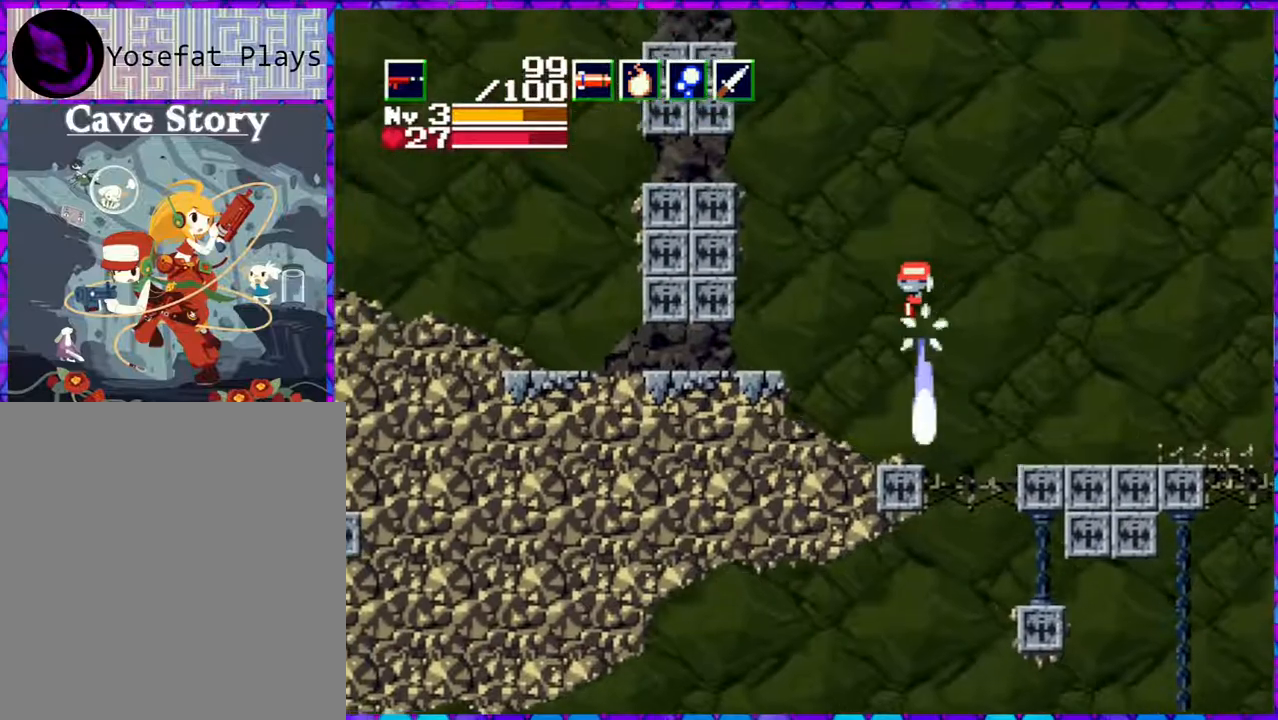
{"buttons": ["DPAD_LEFT"], "right_stick": "center", "events": [[150, "B", "up"], [150, "Y", "up"], [200, "DPAD_DOWN", "up"]]}
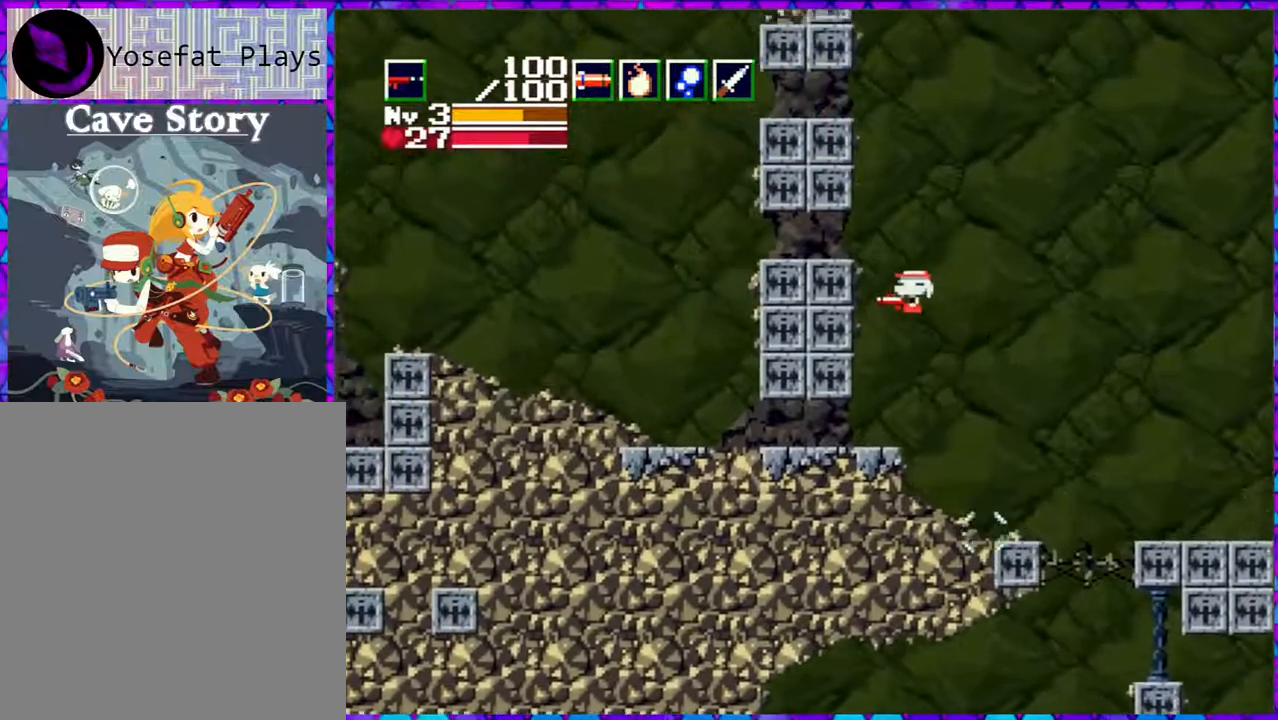
{"buttons": ["DPAD_LEFT"], "right_stick": "center", "events": []}
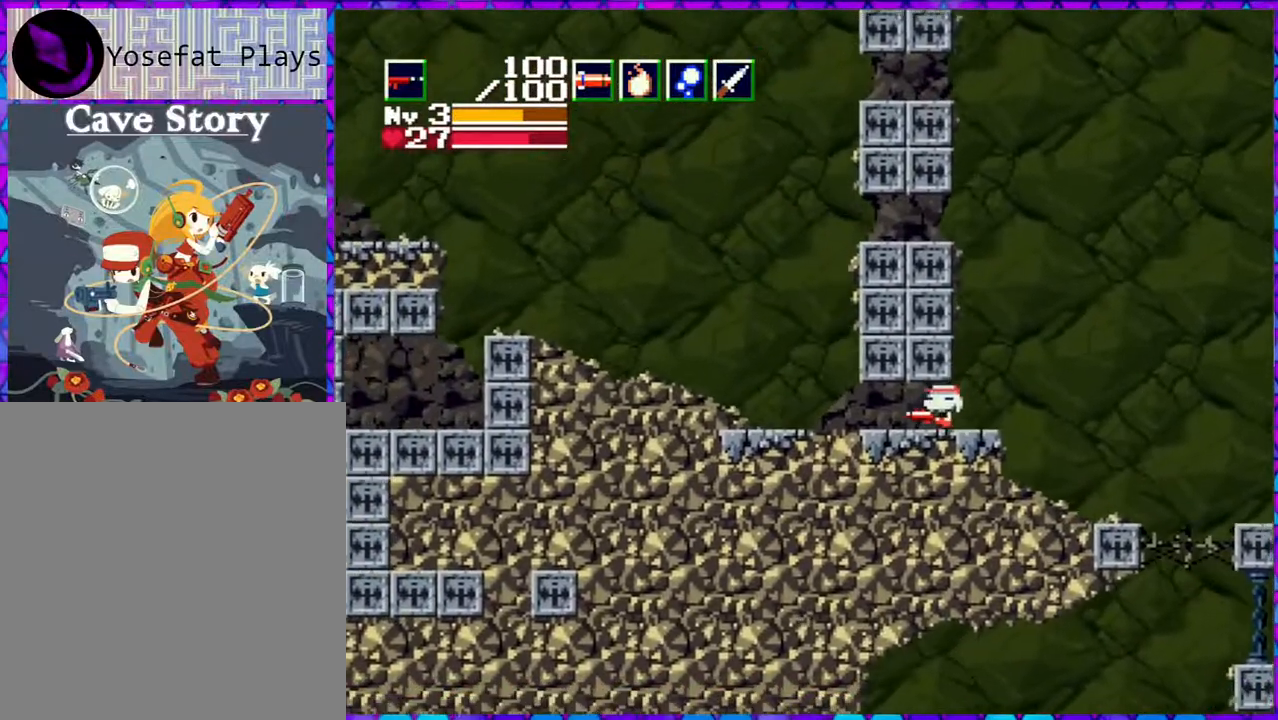
{"buttons": ["DPAD_LEFT"], "right_stick": "center", "events": []}
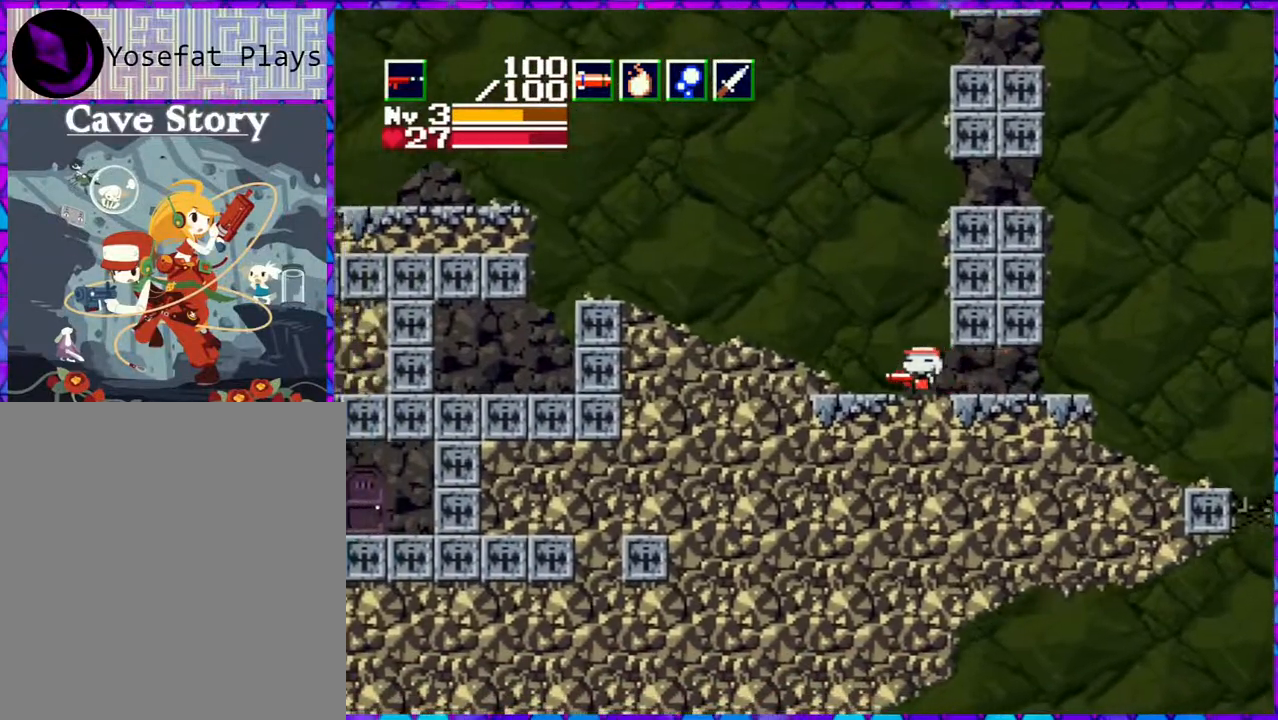
{"buttons": ["DPAD_LEFT"], "right_stick": "center", "events": []}
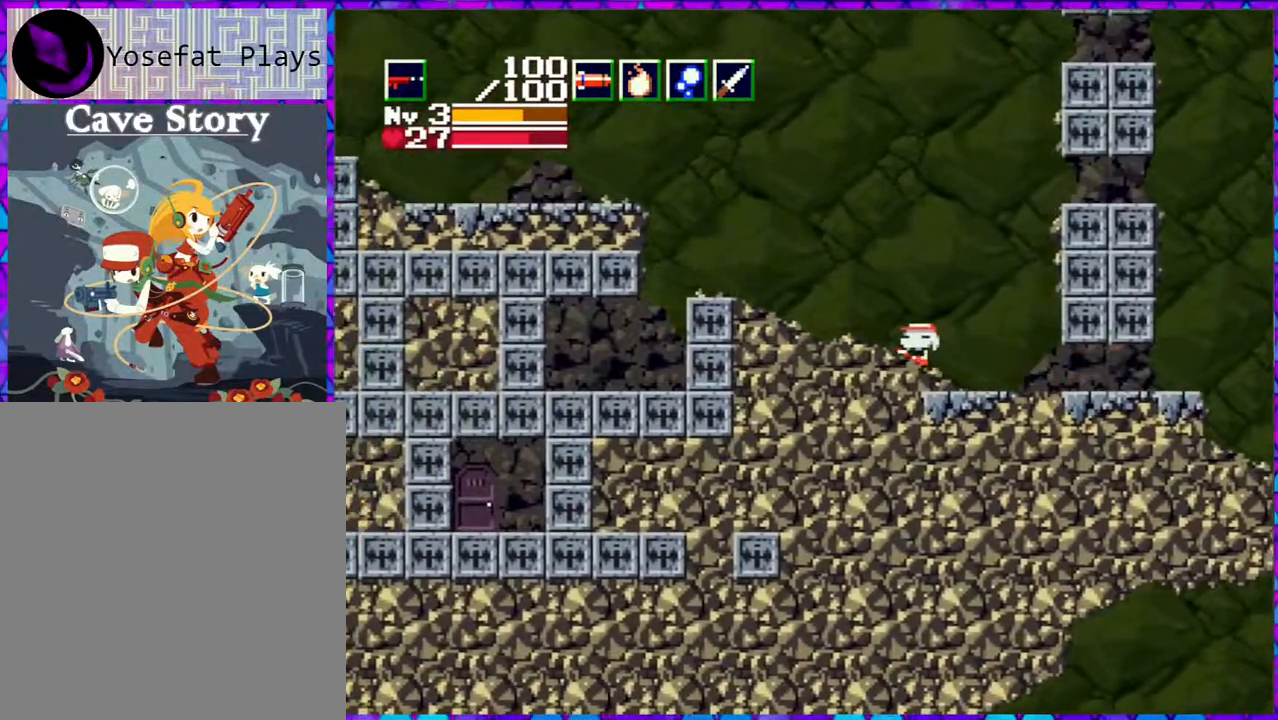
{"buttons": ["DPAD_LEFT"], "right_stick": "center", "events": [[117, "B", "down"], [383, "B", "up"]]}
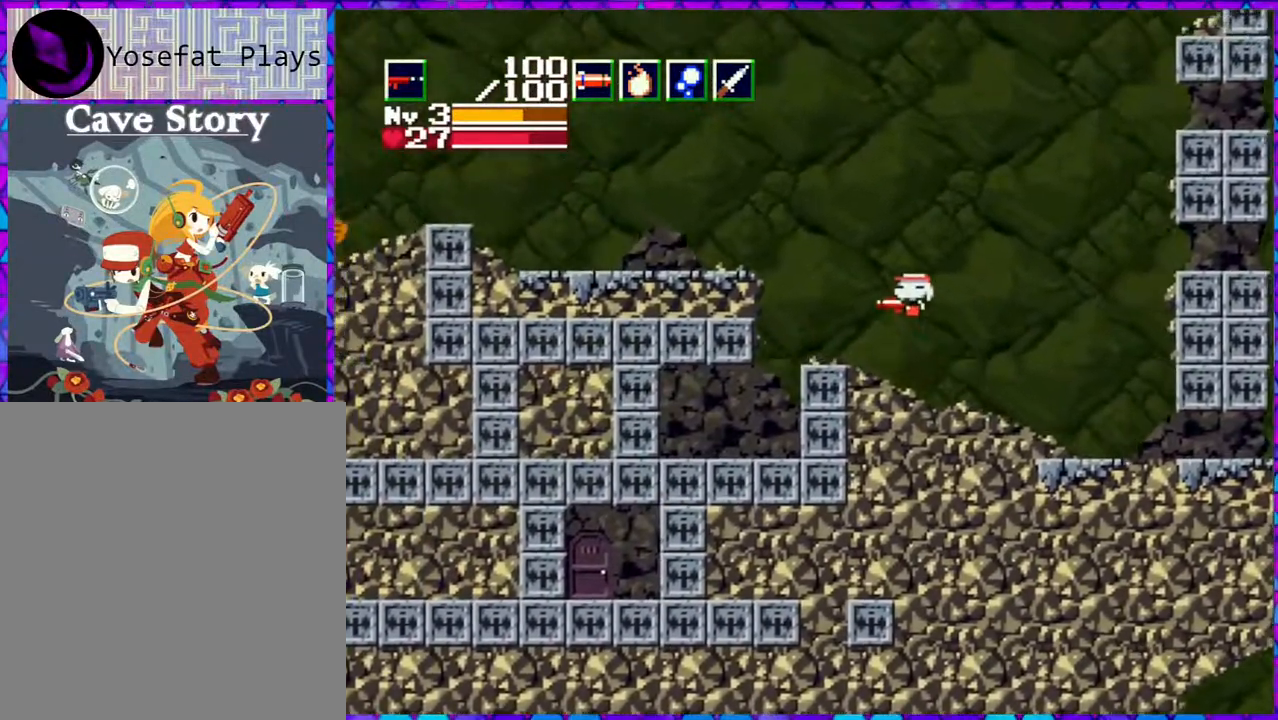
{"buttons": ["DPAD_LEFT"], "right_stick": "center", "events": []}
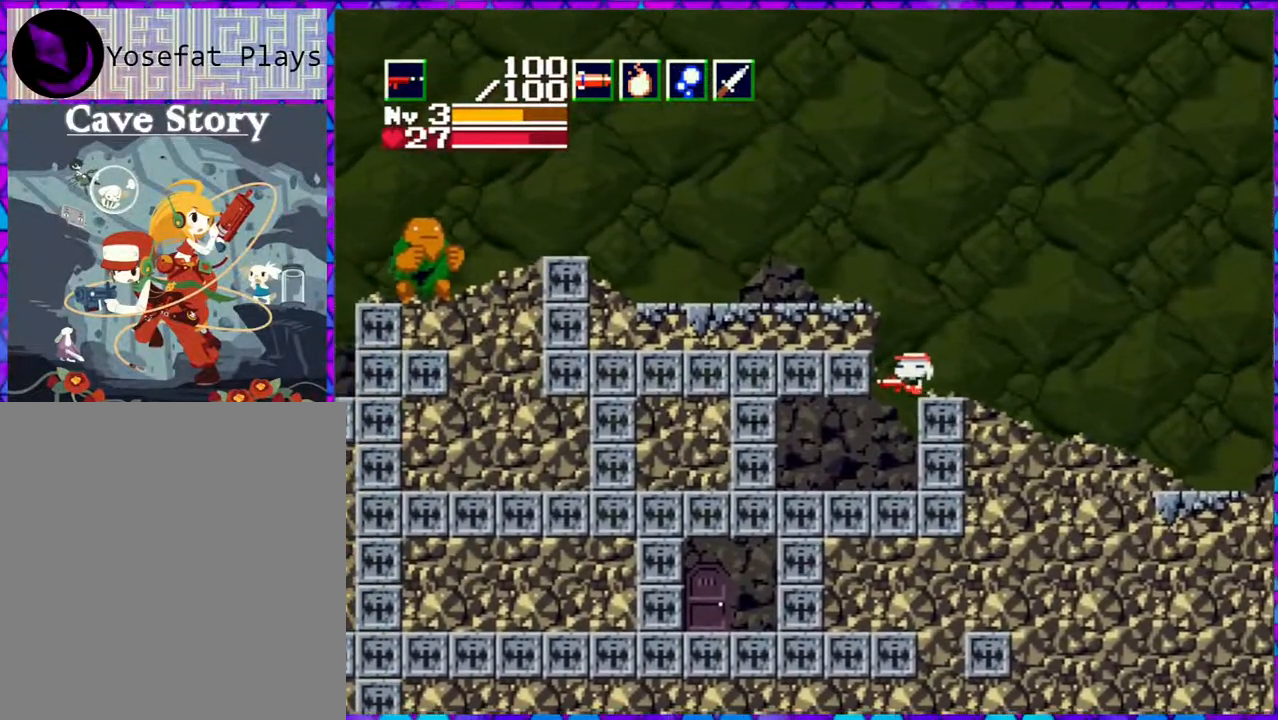
{"buttons": ["DPAD_LEFT"], "right_stick": "center", "events": []}
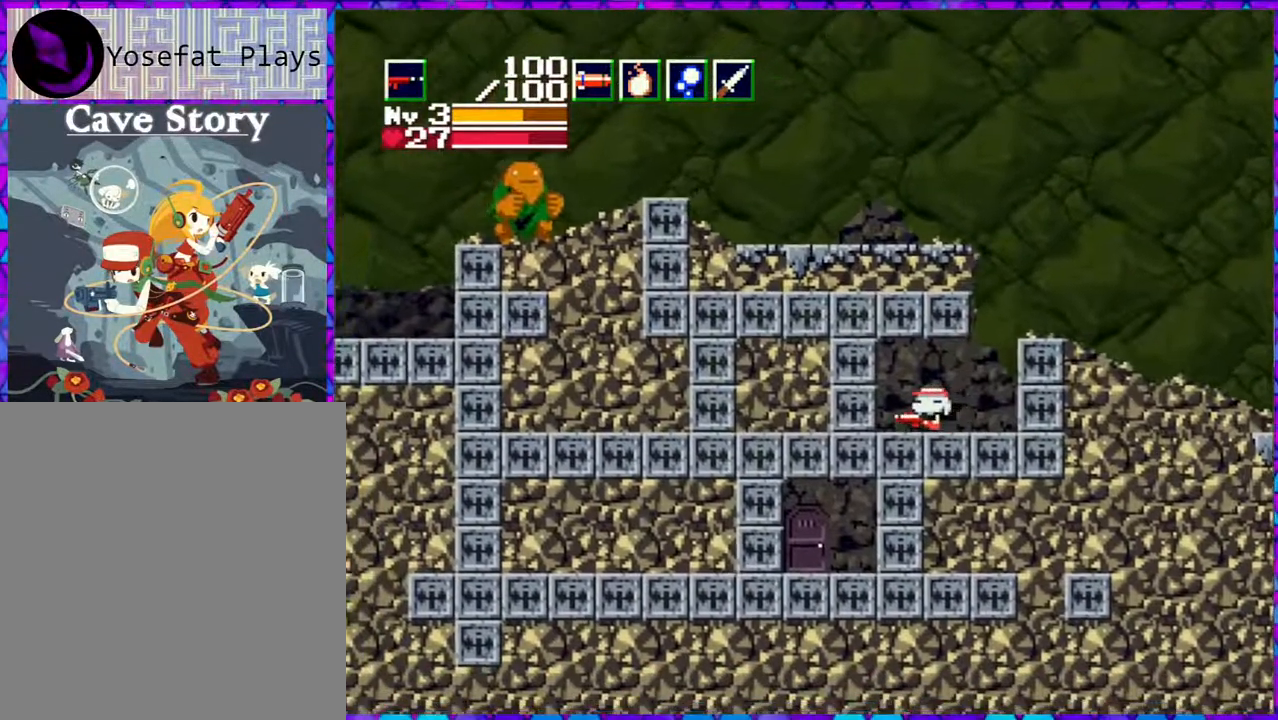
{"buttons": ["B", "DPAD_LEFT"], "right_stick": "center", "events": [[333, "B", "down"]]}
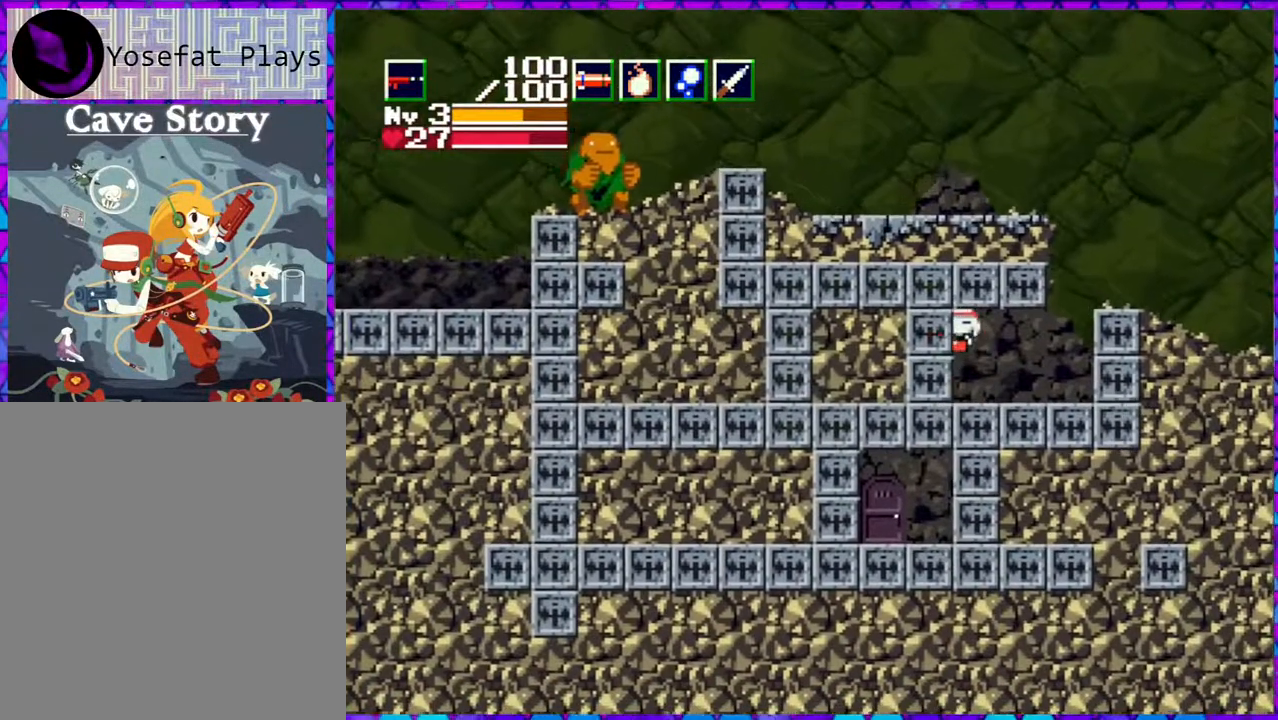
{"buttons": ["B", "DPAD_LEFT"], "right_stick": "center", "events": [[367, "B", "up"], [500, "B", "down"]]}
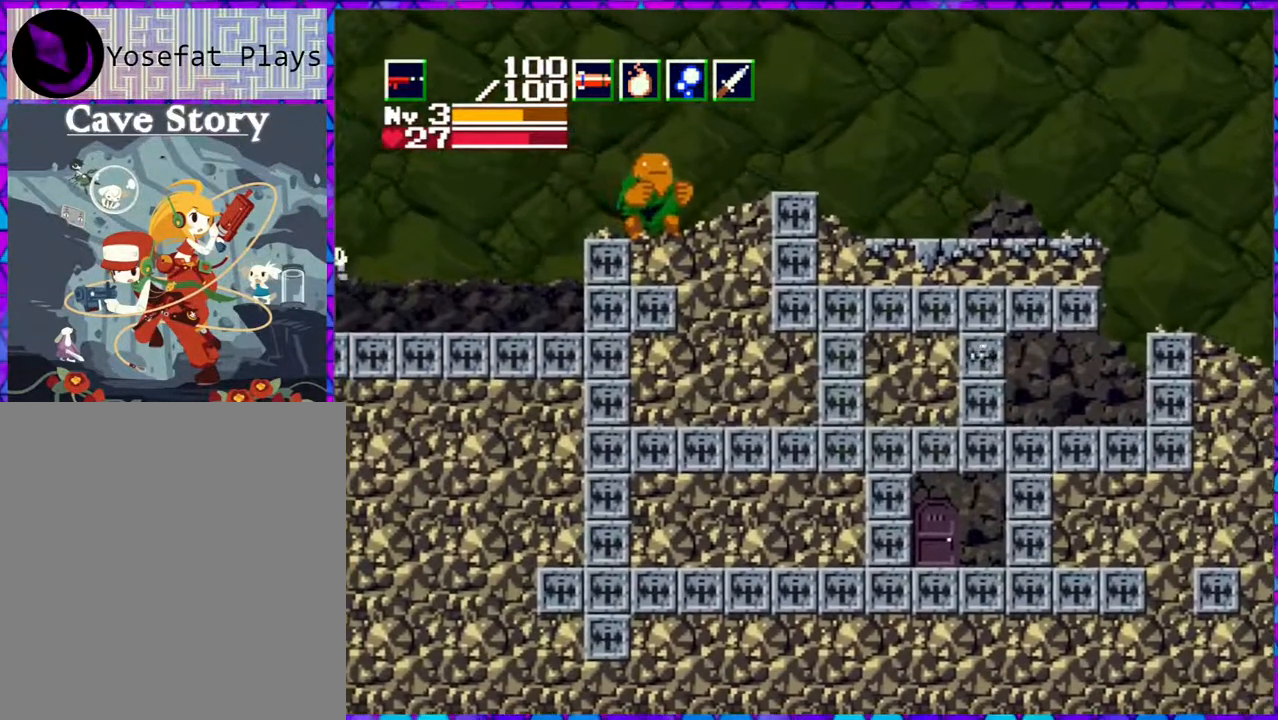
{"buttons": ["DPAD_LEFT"], "right_stick": "center", "events": [[417, "B", "up"]]}
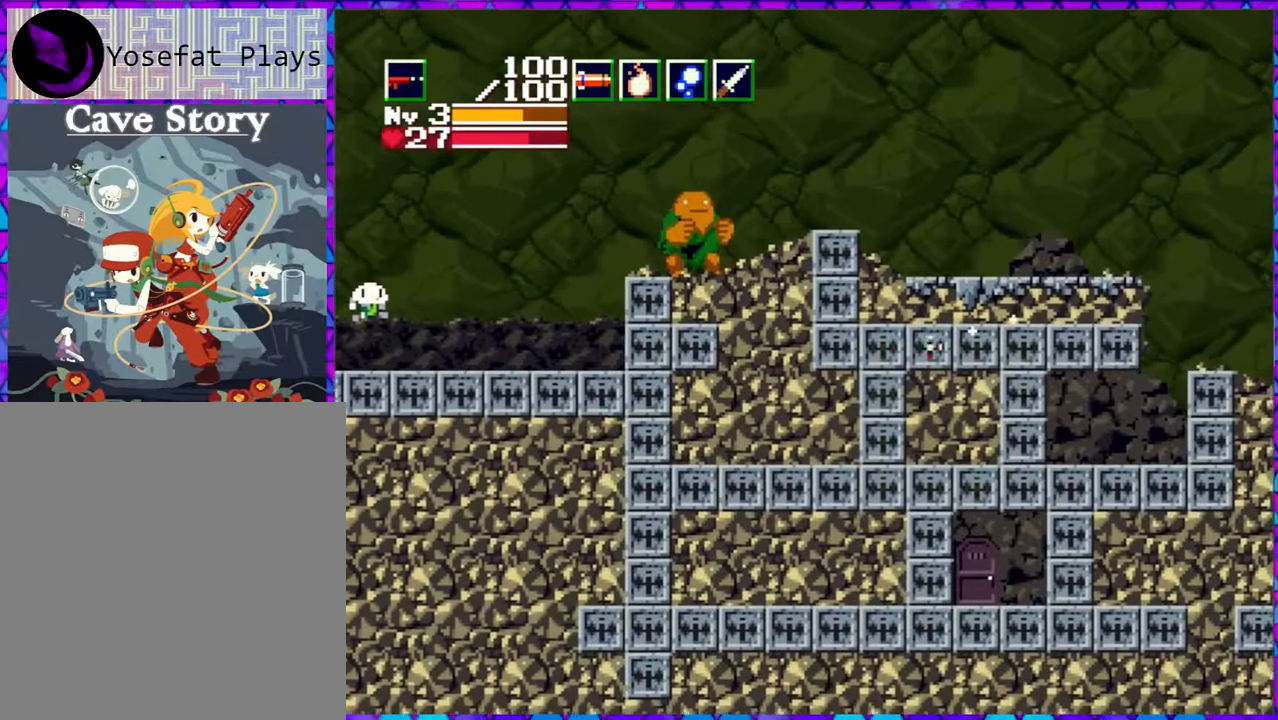
{"buttons": [], "right_stick": "center", "events": [[483, "DPAD_LEFT", "up"]]}
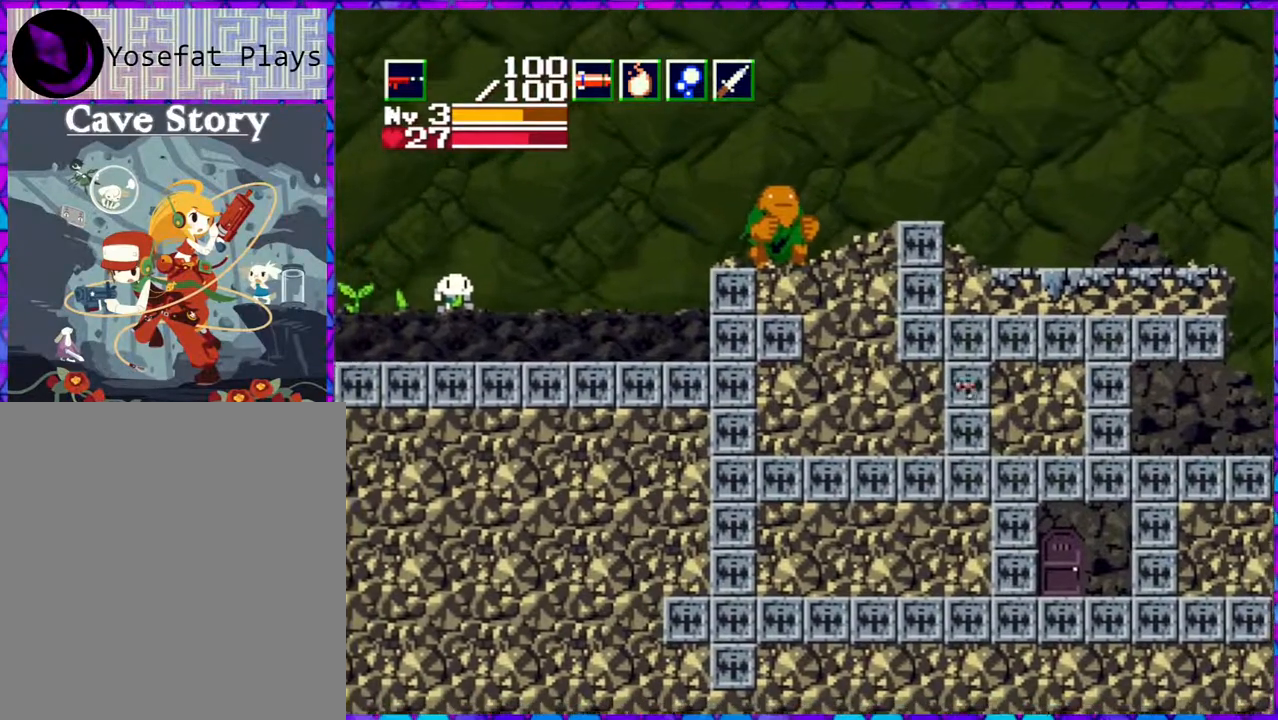
{"buttons": ["DPAD_RIGHT"], "right_stick": "center", "events": [[300, "DPAD_RIGHT", "down"]]}
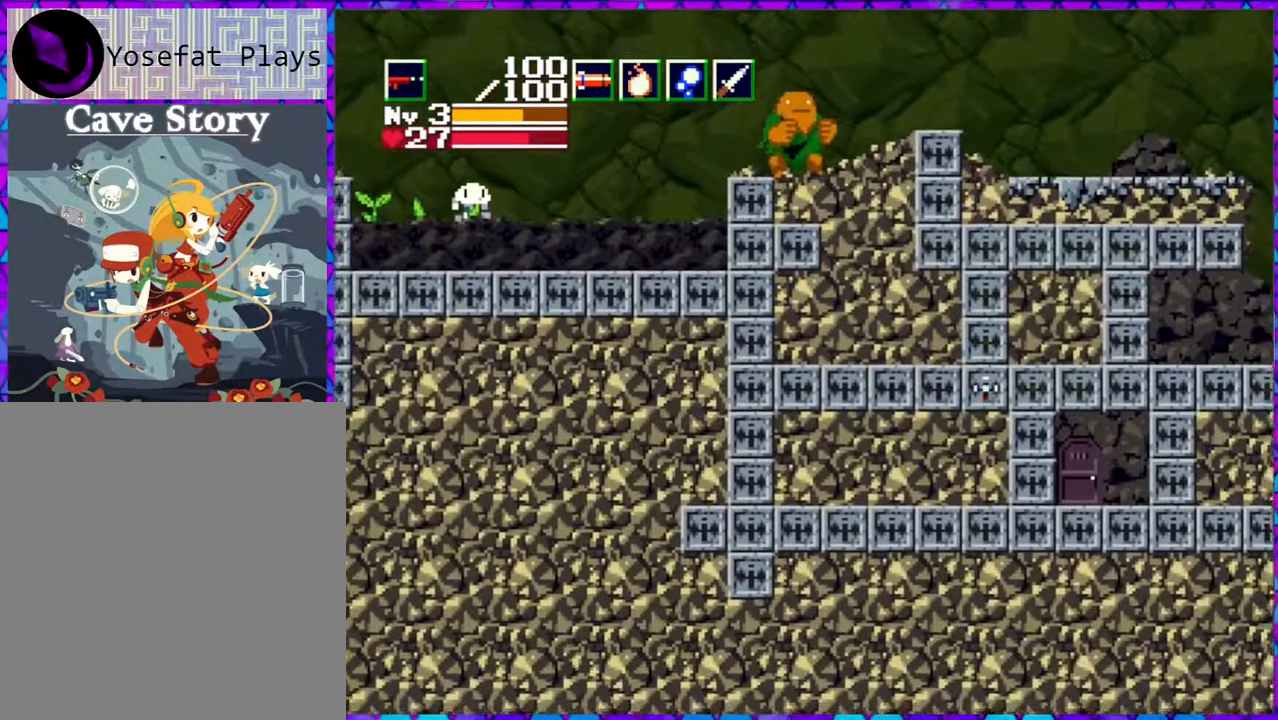
{"buttons": ["DPAD_RIGHT"], "right_stick": "center", "events": []}
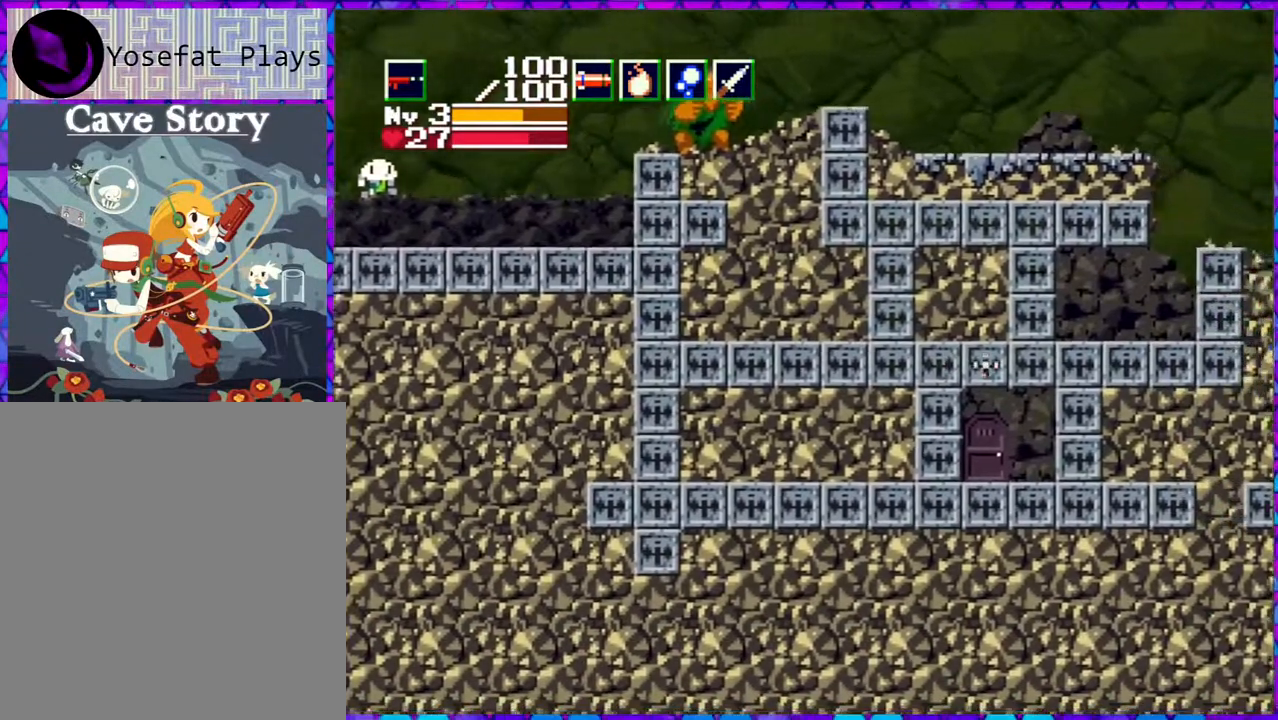
{"buttons": ["DPAD_LEFT"], "right_stick": "center", "events": [[133, "DPAD_RIGHT", "up"], [233, "DPAD_LEFT", "down"]]}
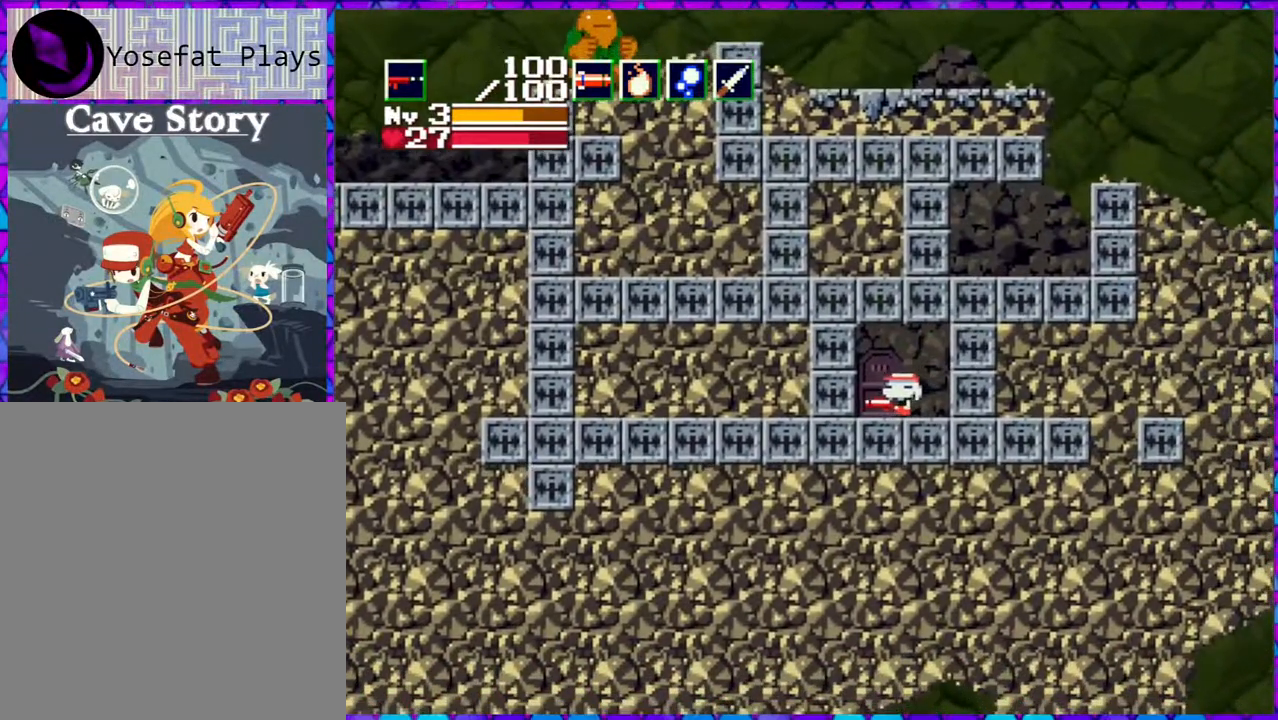
{"buttons": [], "right_stick": "center", "events": [[217, "DPAD_LEFT", "up"], [267, "DPAD_DOWN", "down"], [400, "DPAD_DOWN", "up"]]}
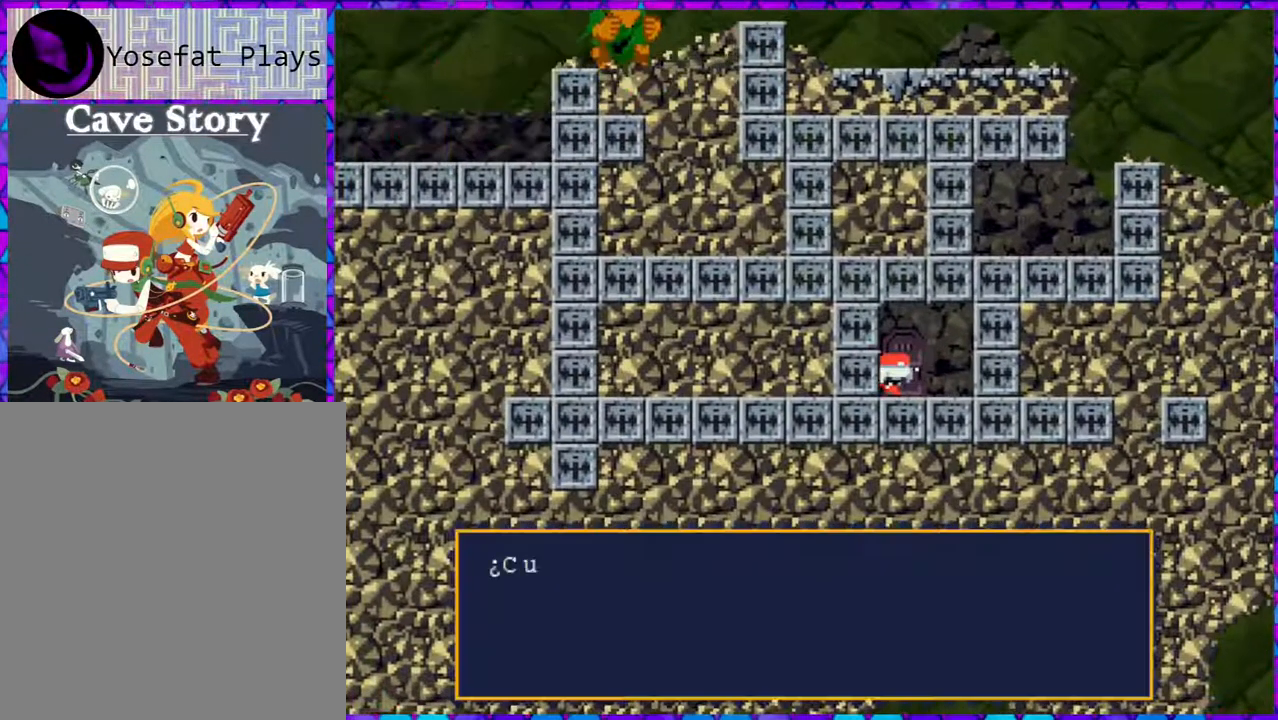
{"buttons": [], "right_stick": "center", "events": []}
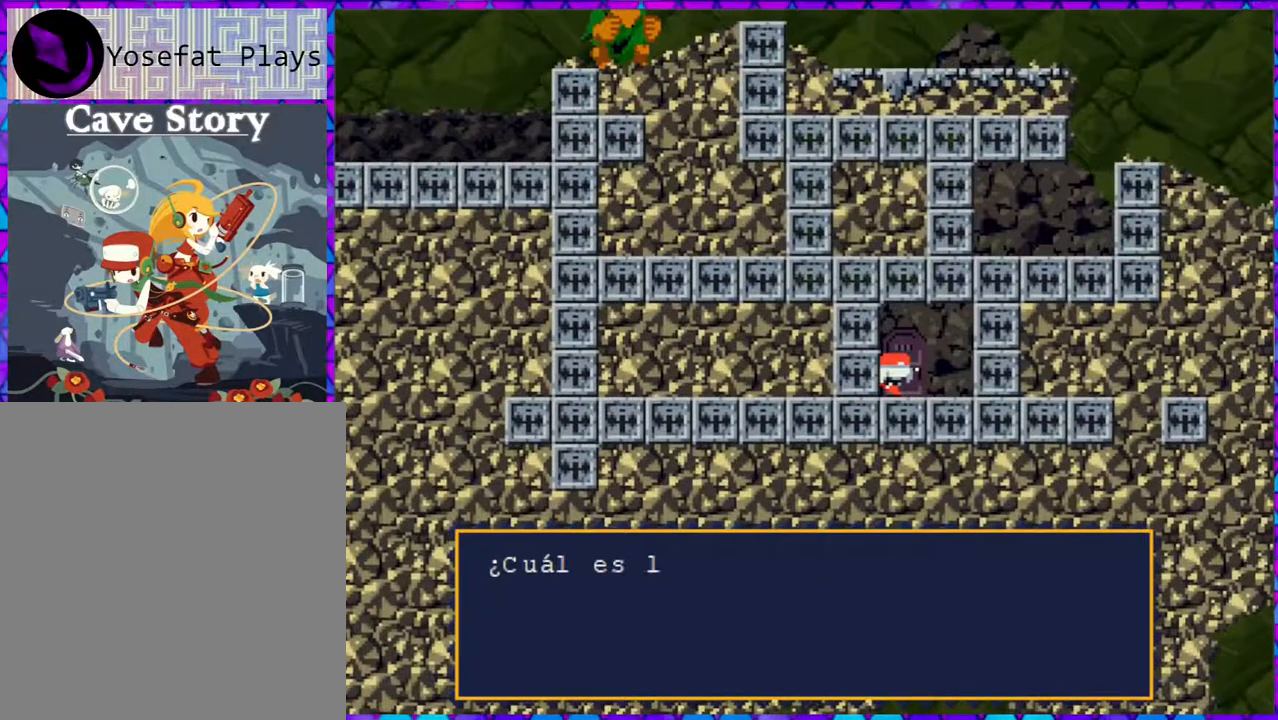
{"buttons": ["B"], "right_stick": "center", "events": [[17, "B", "down"], [400, "B", "up"], [467, "B", "down"]]}
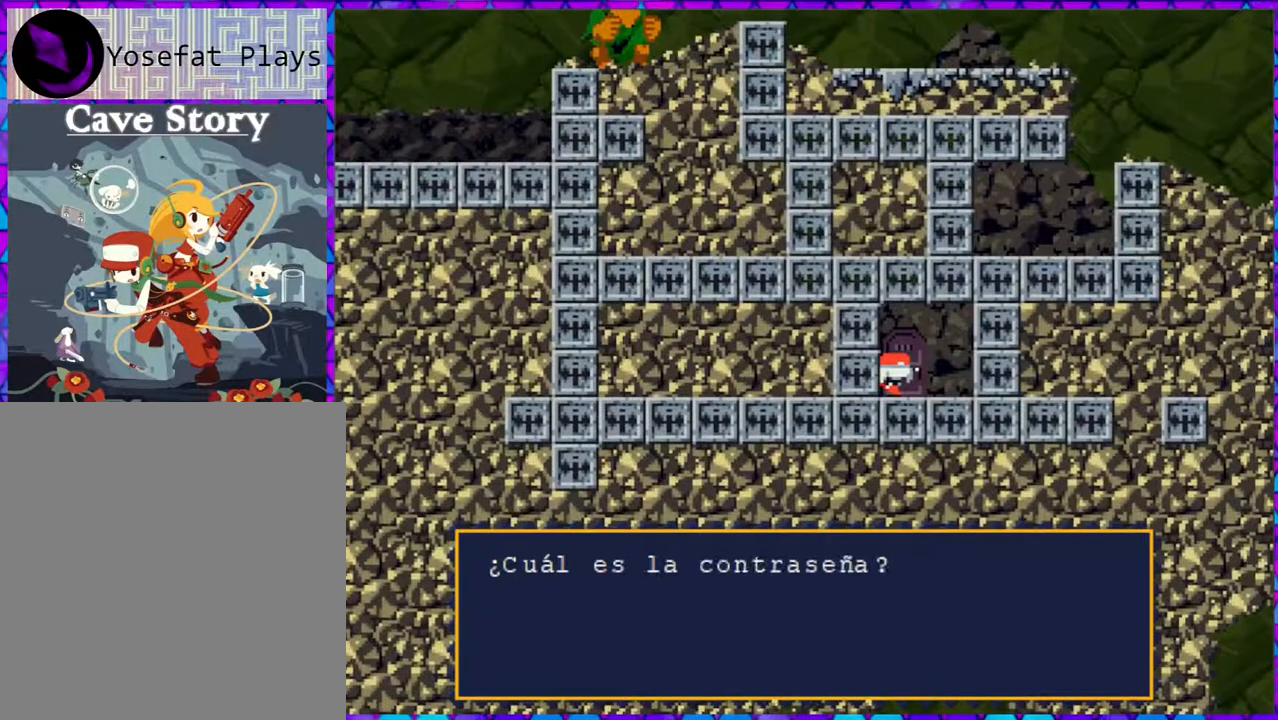
{"buttons": ["B"], "right_stick": "center", "events": []}
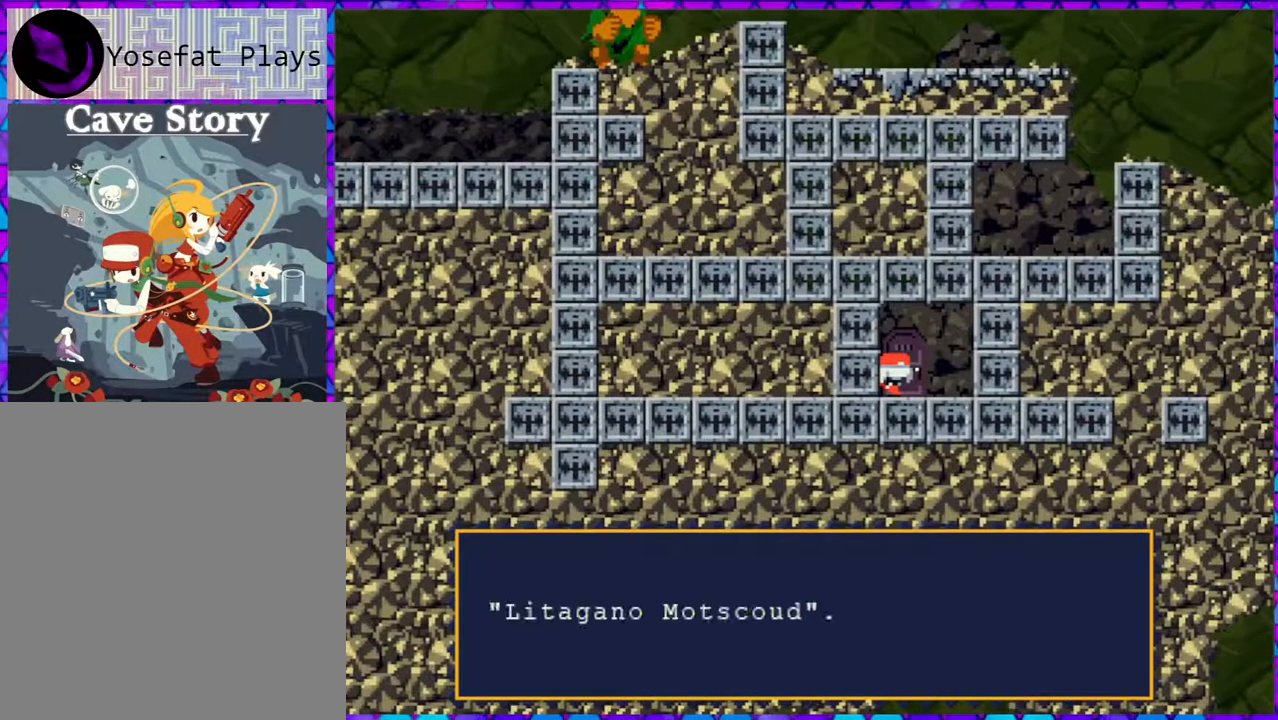
{"buttons": ["B"], "right_stick": "center", "events": [[233, "B", "up"], [300, "B", "down"]]}
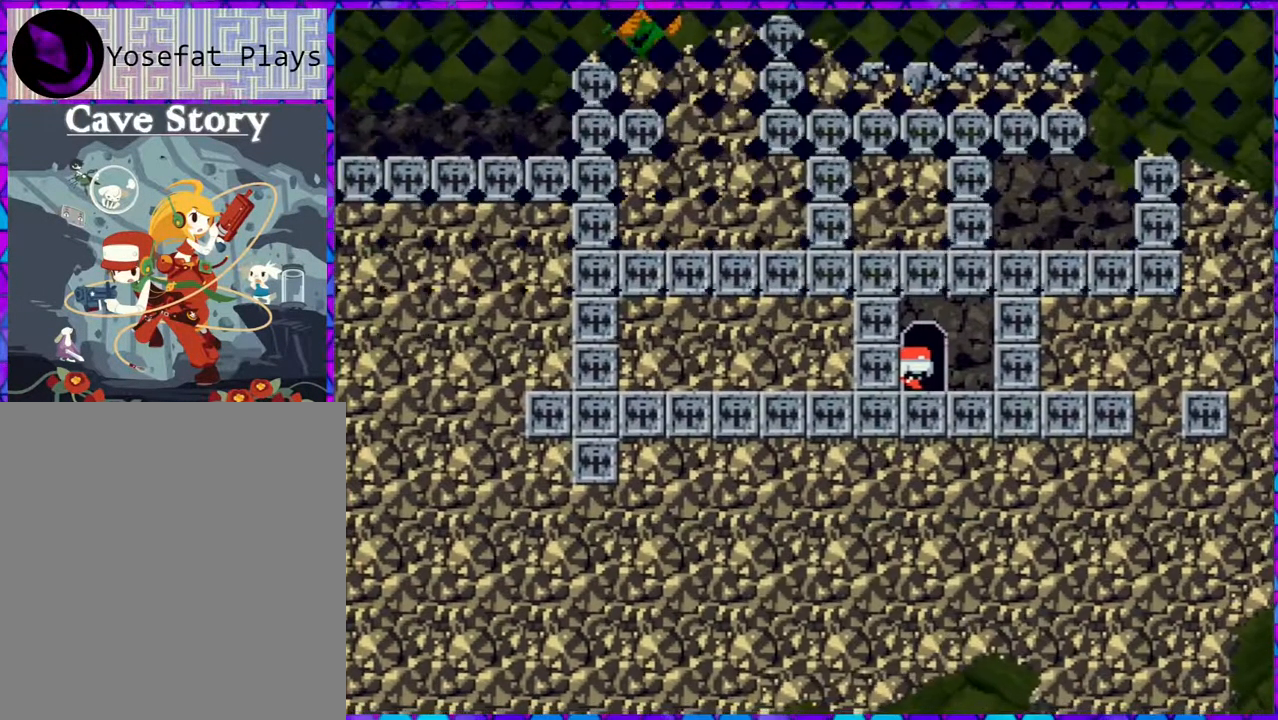
{"buttons": ["B"], "right_stick": "center", "events": []}
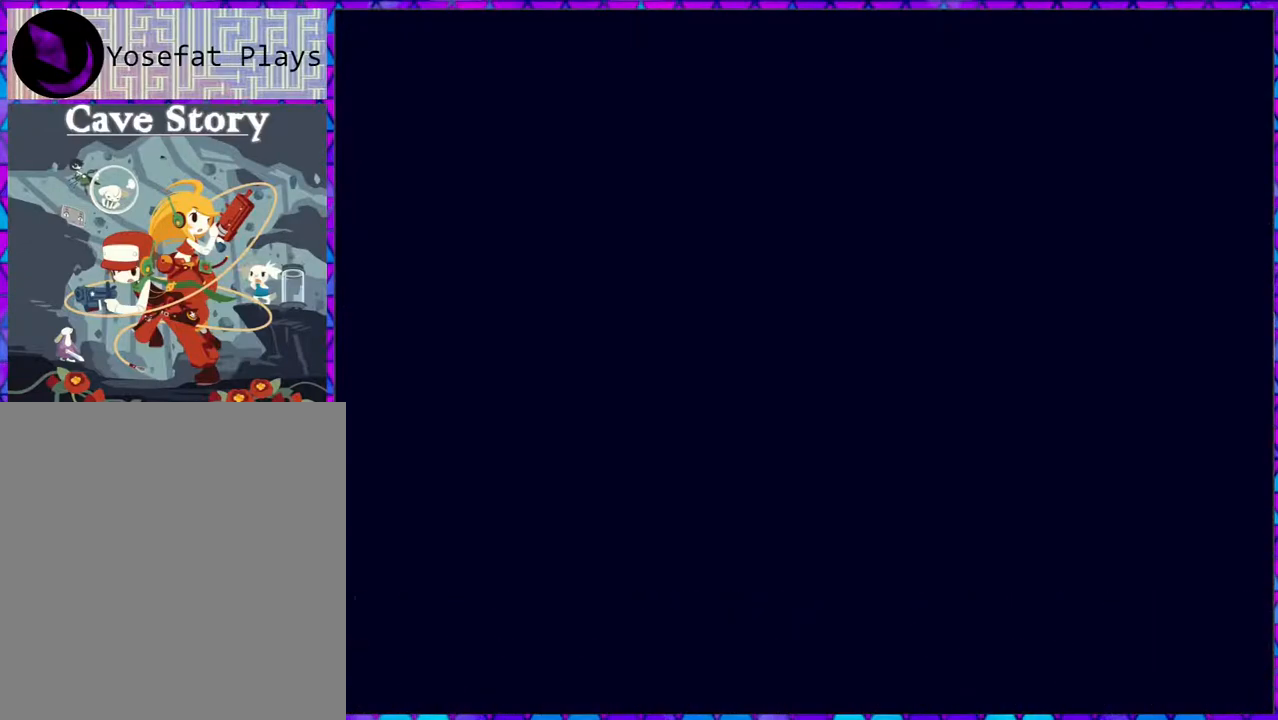
{"buttons": [], "right_stick": "center", "events": [[233, "B", "up"]]}
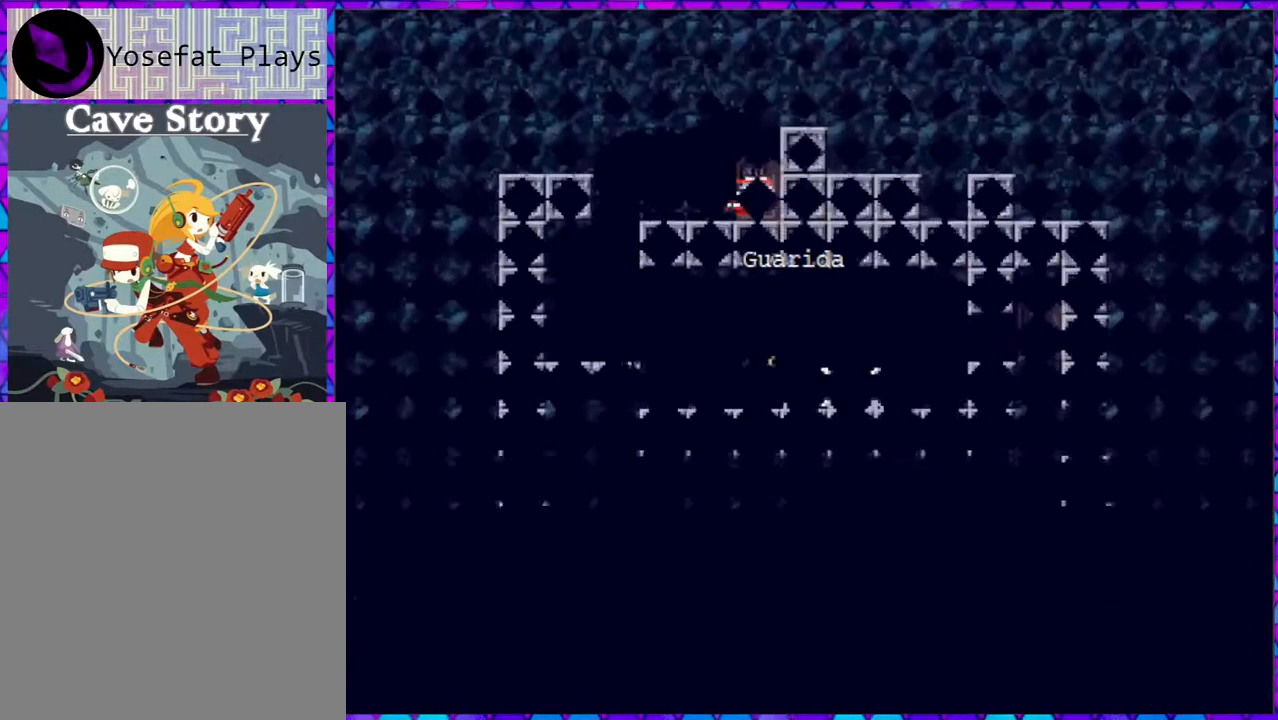
{"buttons": [], "right_stick": "center", "events": []}
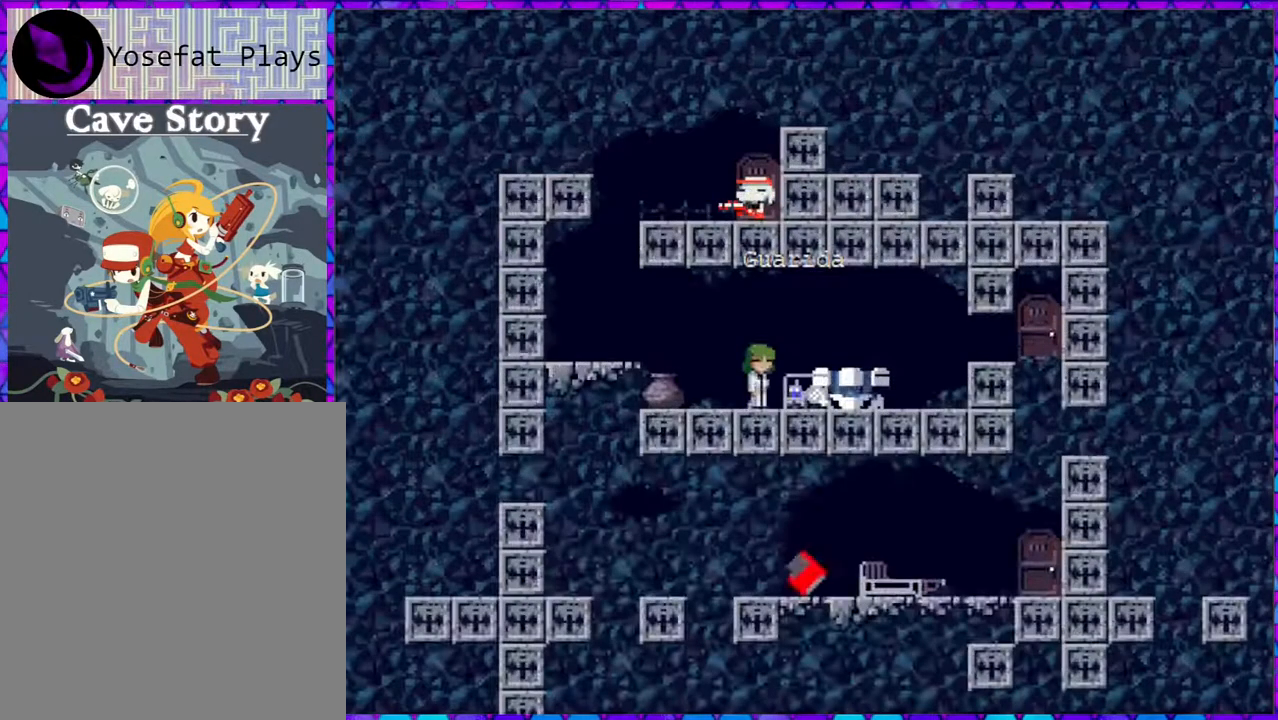
{"buttons": ["DPAD_LEFT"], "right_stick": "center", "events": [[383, "DPAD_LEFT", "down"]]}
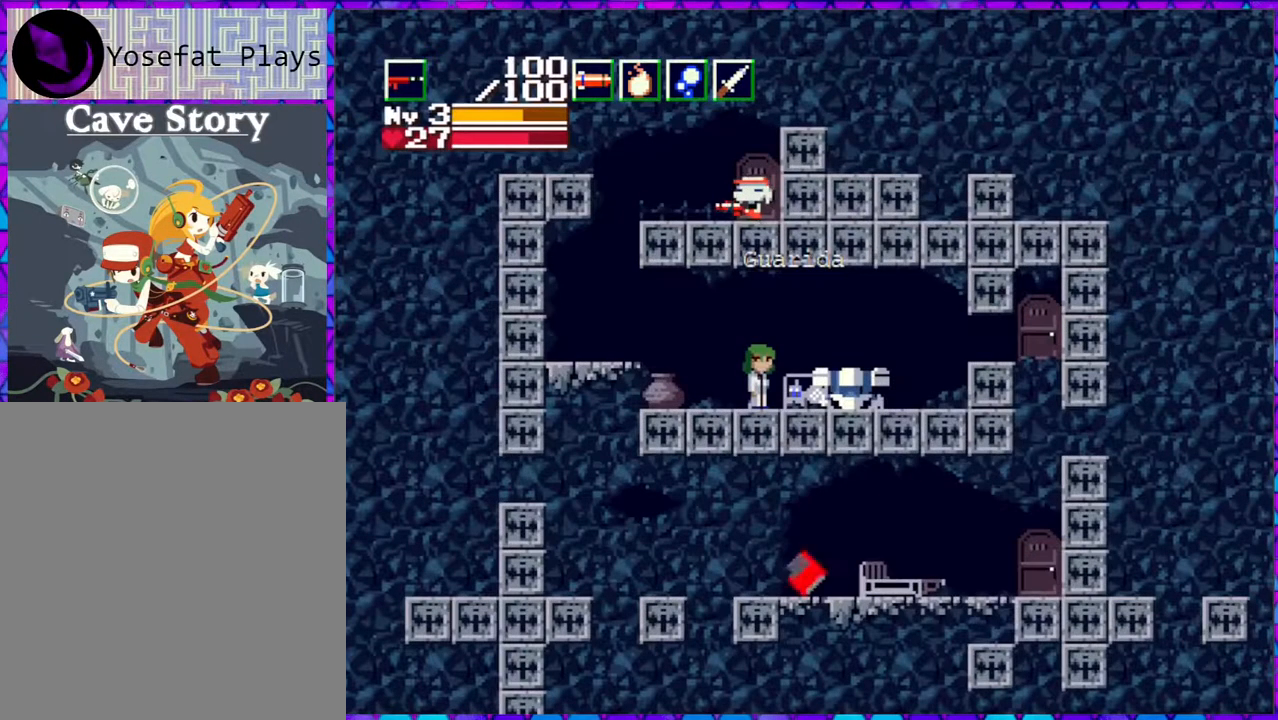
{"buttons": ["DPAD_LEFT"], "right_stick": "center", "events": []}
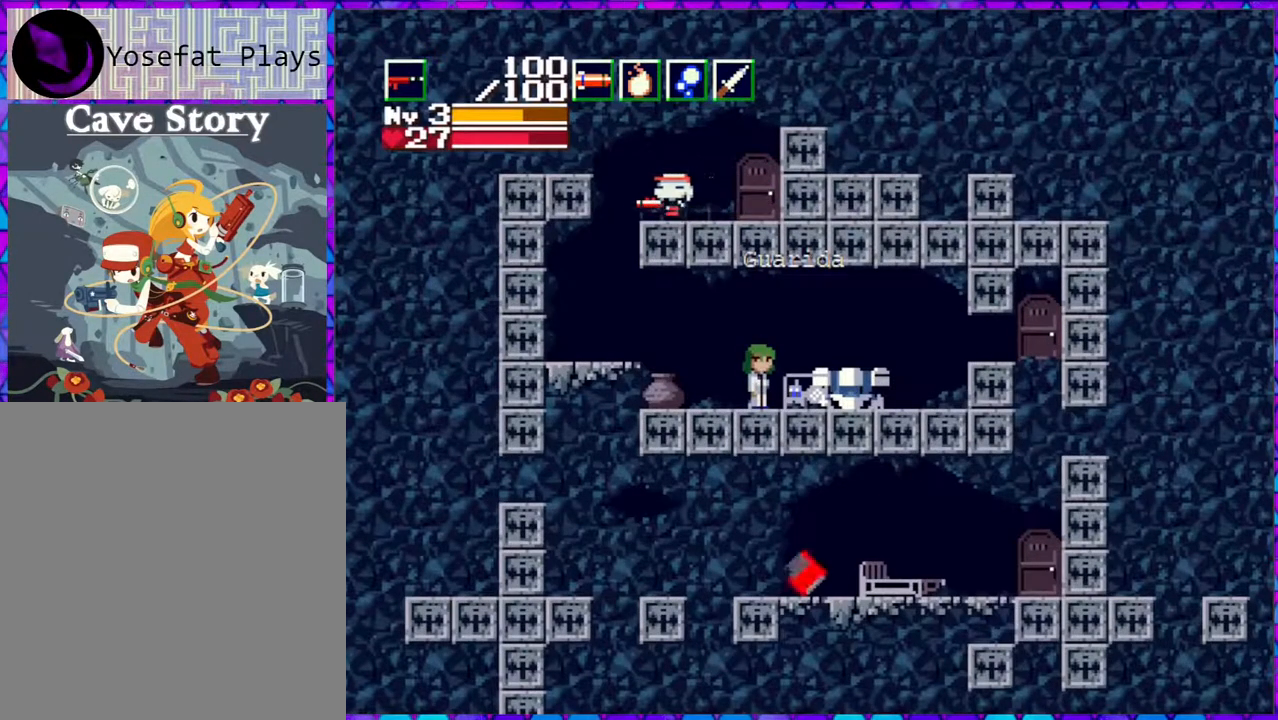
{"buttons": ["DPAD_RIGHT"], "right_stick": "center", "events": [[267, "DPAD_LEFT", "up"], [433, "DPAD_RIGHT", "down"]]}
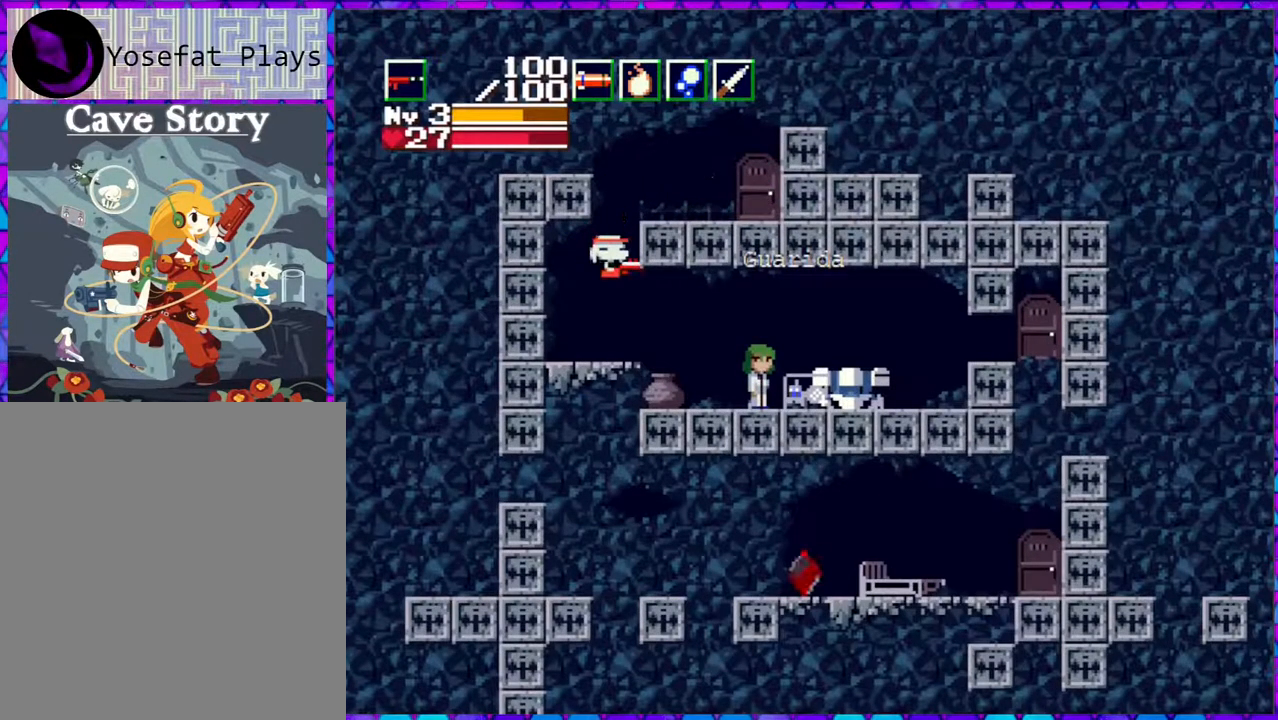
{"buttons": ["DPAD_RIGHT"], "right_stick": "center", "events": []}
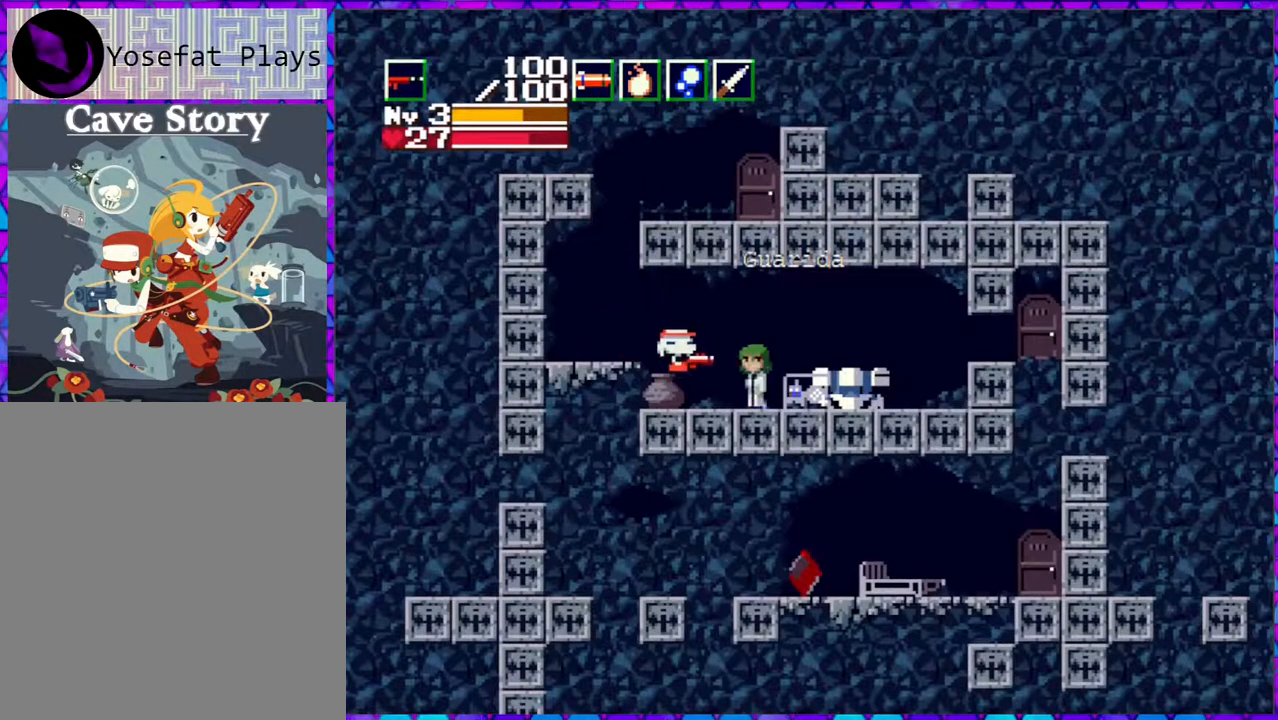
{"buttons": [], "right_stick": "center", "events": [[233, "DPAD_RIGHT", "up"], [317, "DPAD_DOWN", "down"], [433, "DPAD_DOWN", "up"]]}
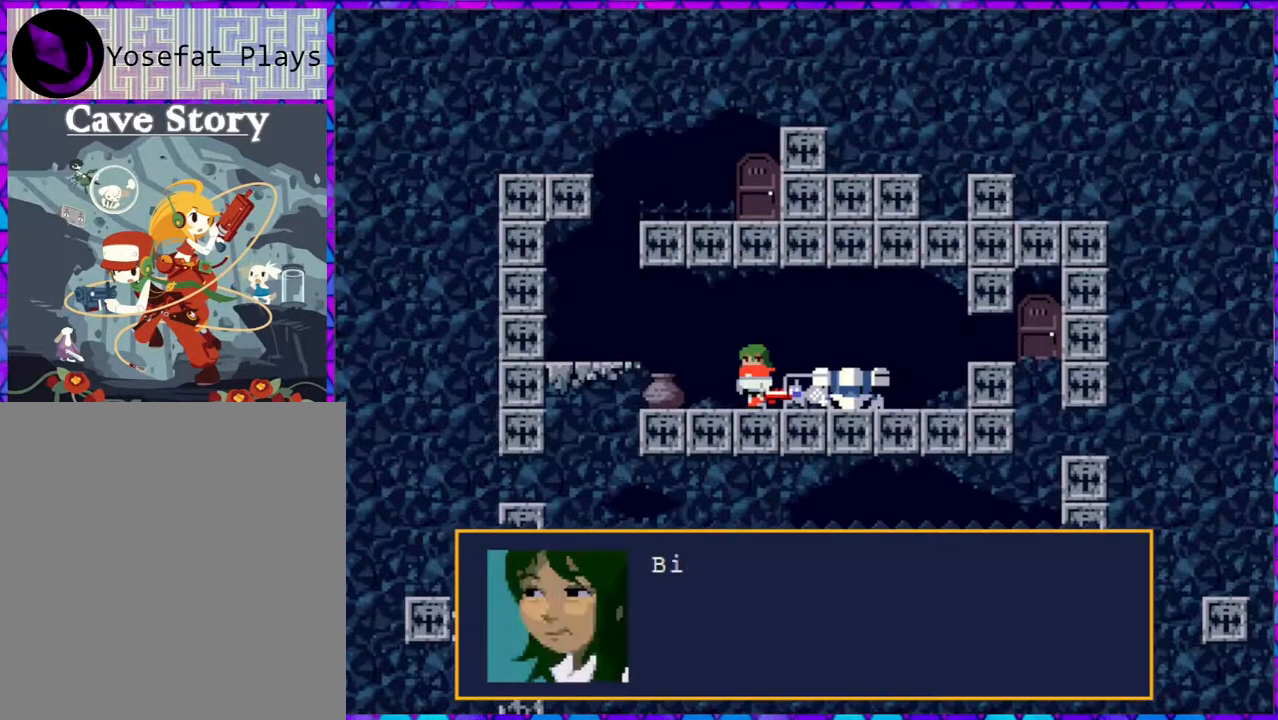
{"buttons": ["B"], "right_stick": "center", "events": [[100, "B", "down"]]}
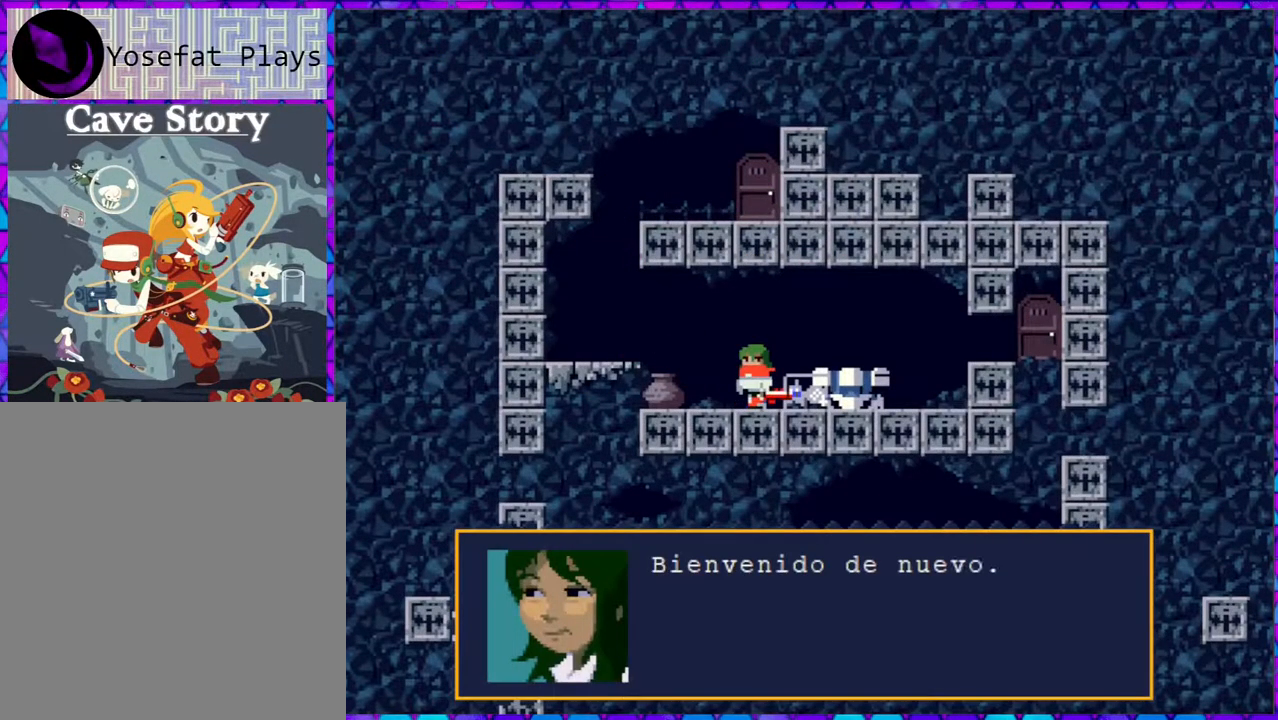
{"buttons": ["B"], "right_stick": "center", "events": [[167, "B", "up"], [233, "B", "down"]]}